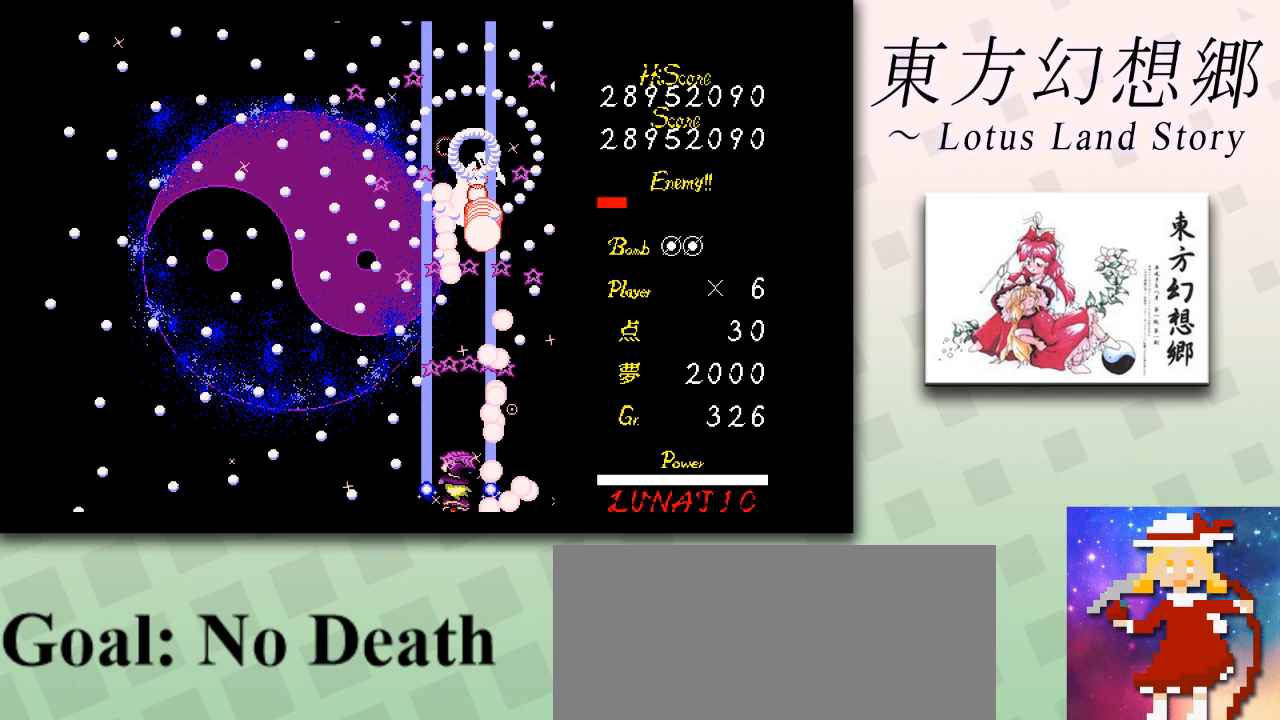
Gameplay with keyboard; each line is a JSON object with the keys held at the frame after it. "events" lists presses ("down") and releases ("up") of "c", "ctrl", "down", "escape", "left", "right", "shift", "up", "x" and "z" between this image and that frame as [ms after this image, input, new state], when the widget could be followed in between. No other keys are recorded. Mouse input is not recorded.
{"keys": ["shift", "z"], "events": [[209, "left", "down"], [251, "left", "up"]]}
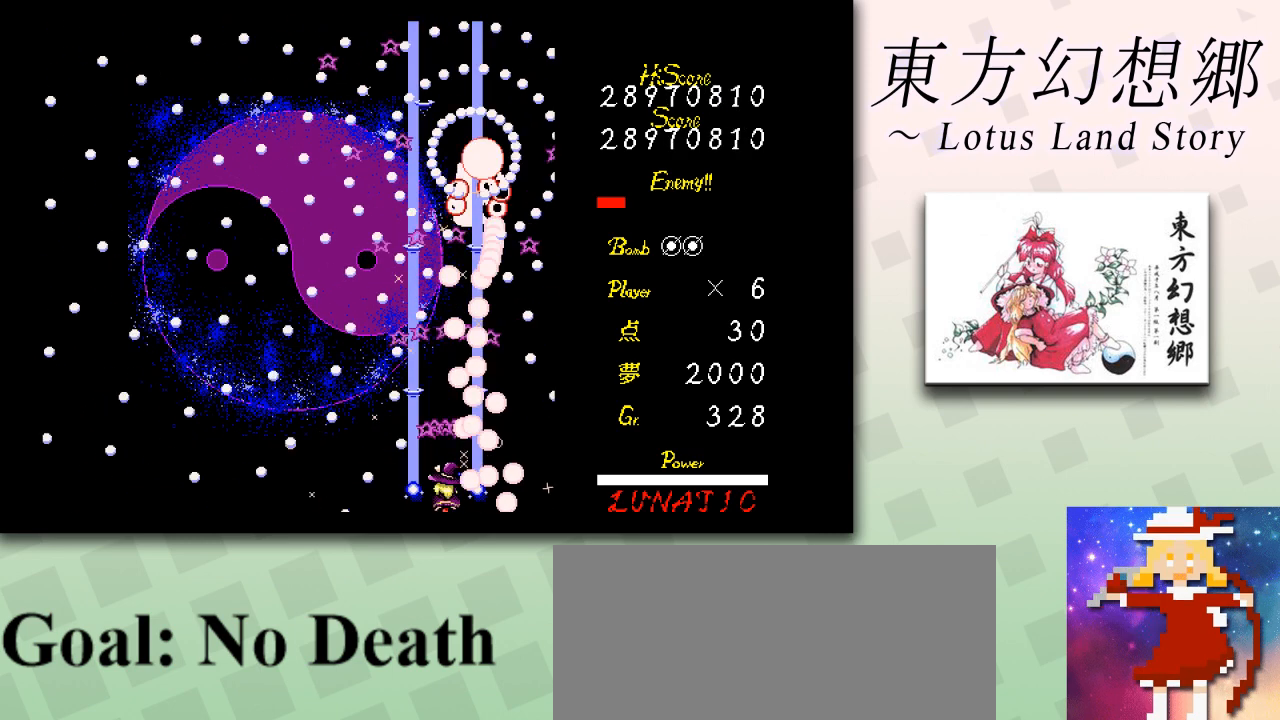
{"keys": ["shift", "z"], "events": [[42, "left", "down"], [84, "left", "up"], [292, "left", "down"], [376, "left", "up"]]}
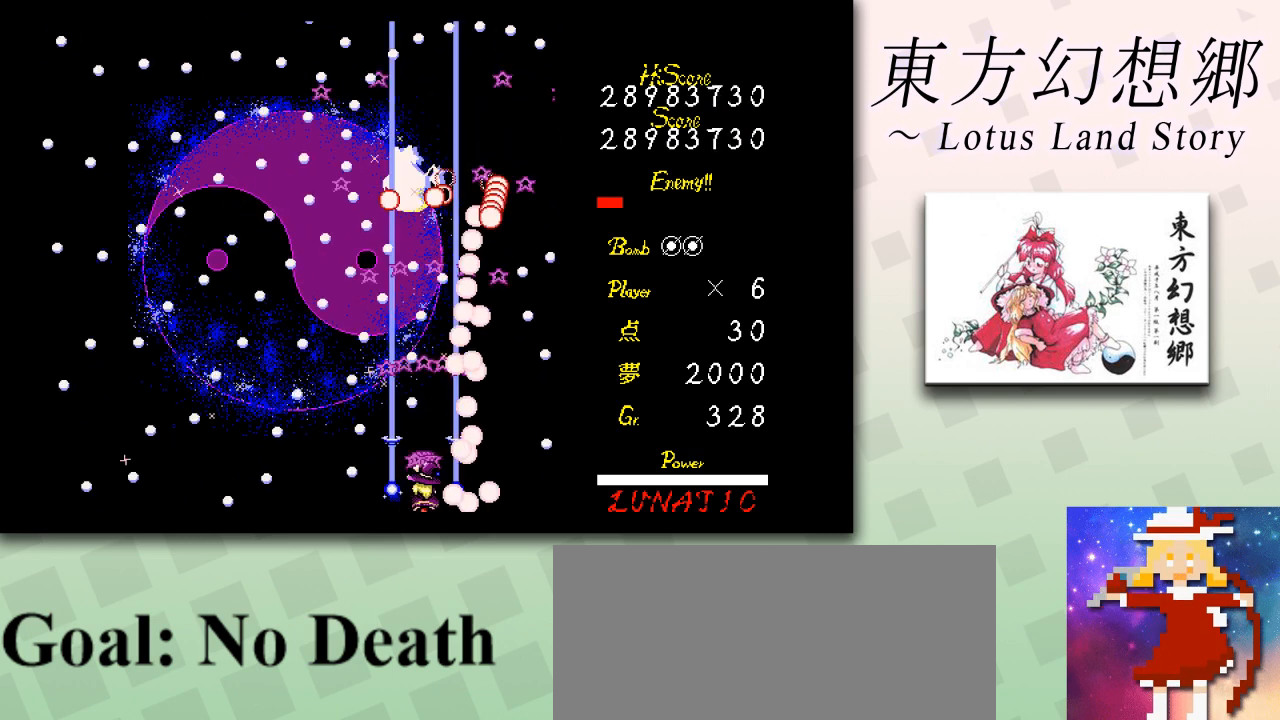
{"keys": ["shift", "z"], "events": [[83, "left", "down"], [125, "left", "up"]]}
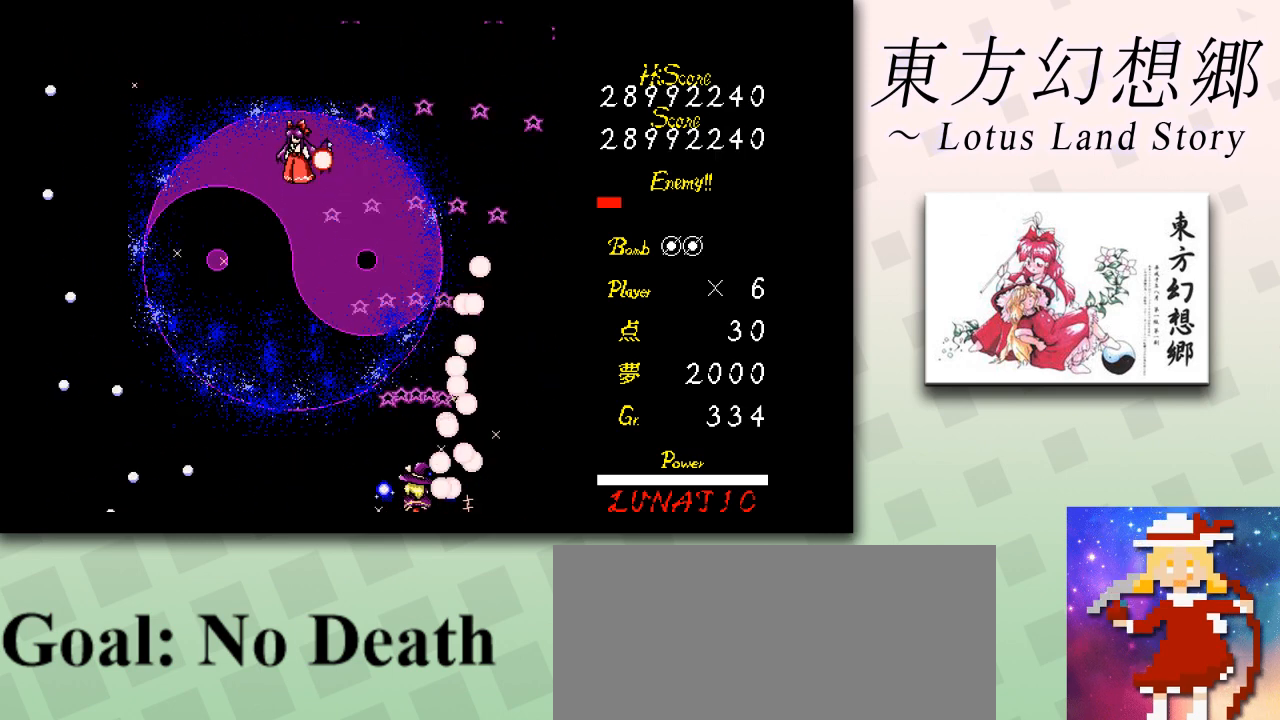
{"keys": ["shift", "z"], "events": [[42, "left", "down"], [125, "shift", "up"], [375, "shift", "down"], [417, "left", "up"]]}
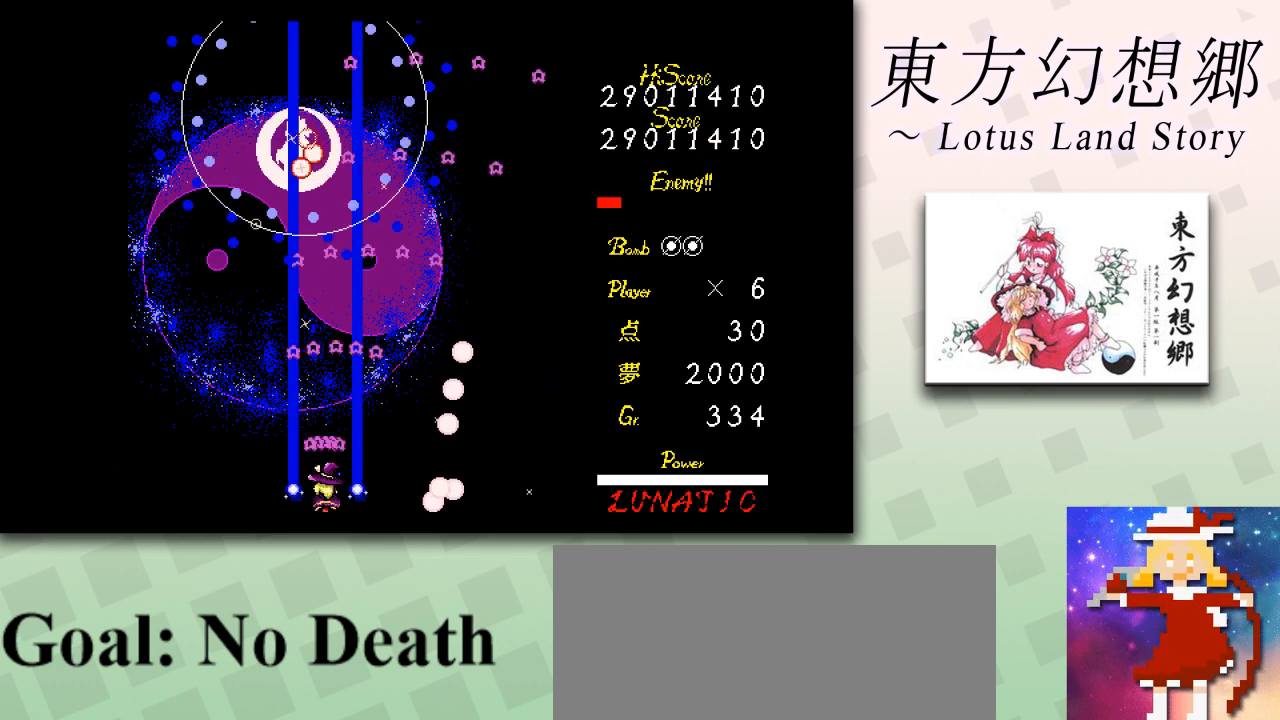
{"keys": ["shift", "z"], "events": [[292, "left", "down"], [333, "left", "up"], [458, "left", "down"], [500, "left", "up"]]}
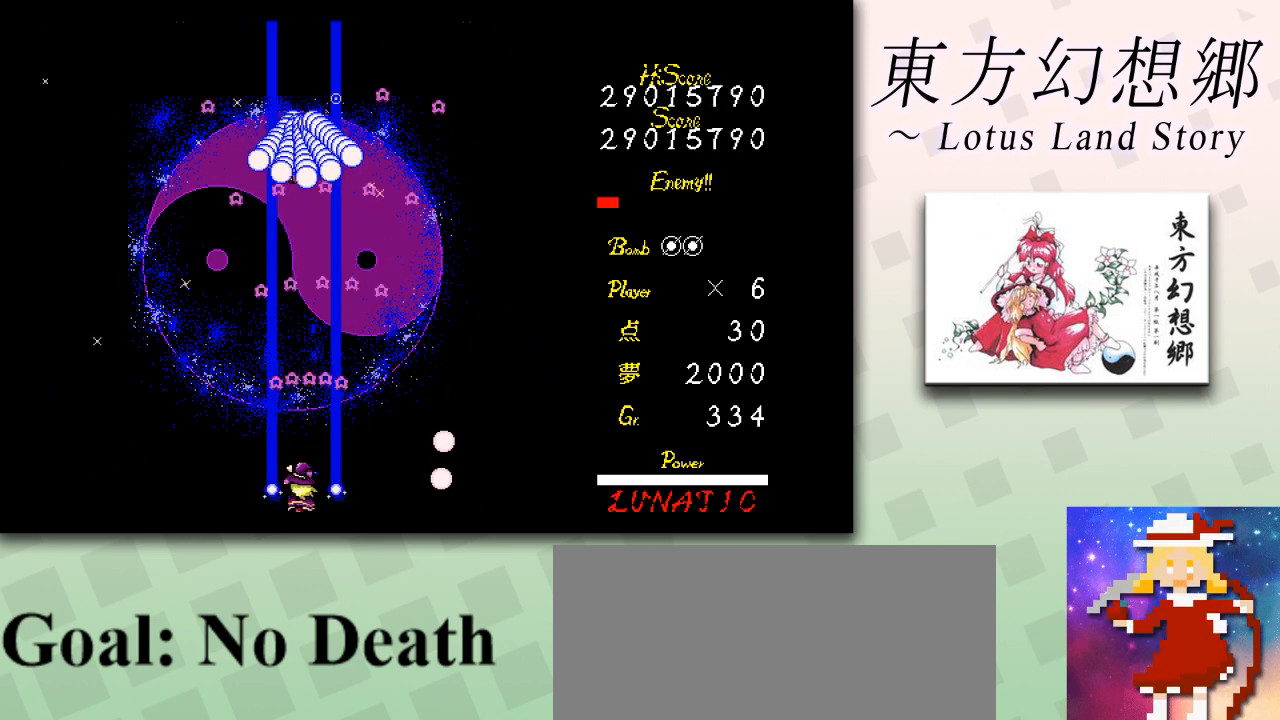
{"keys": ["shift", "z"], "events": [[125, "left", "down"], [209, "left", "up"], [292, "left", "down"], [375, "left", "up"], [459, "left", "down"], [501, "left", "up"]]}
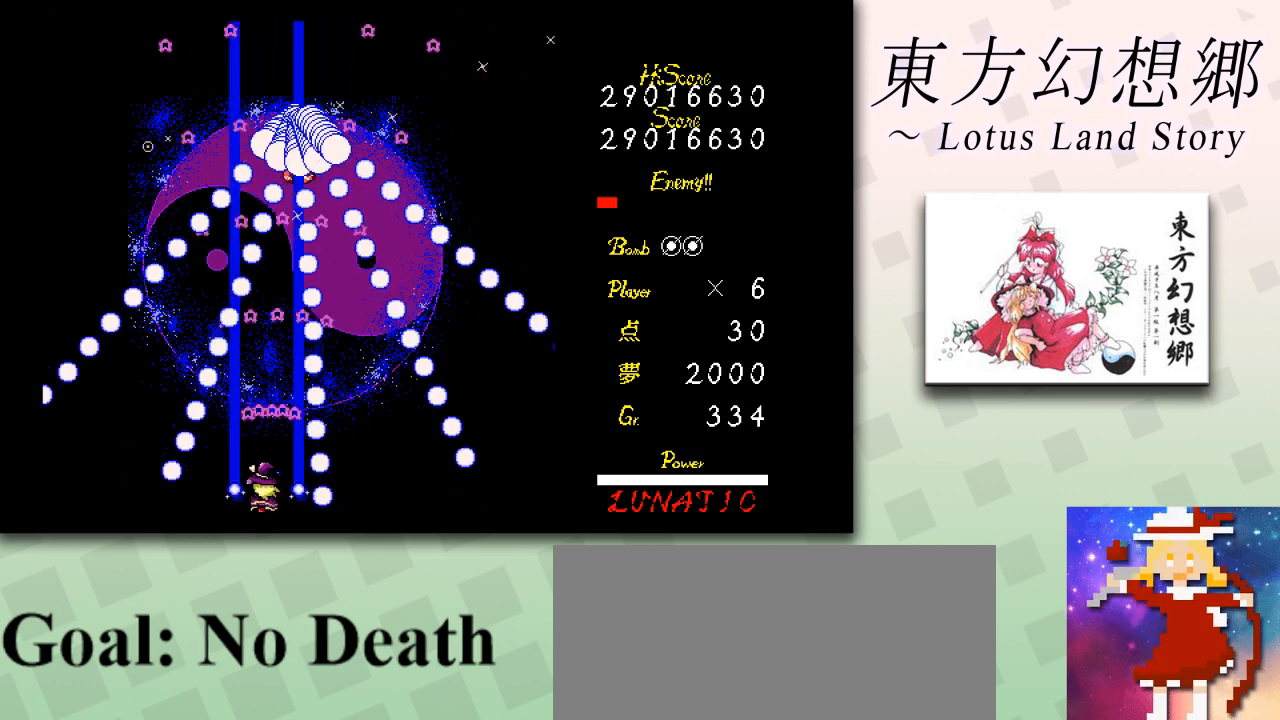
{"keys": ["shift", "z"], "events": [[166, "left", "down"], [250, "left", "up"], [375, "left", "down"], [458, "left", "up"]]}
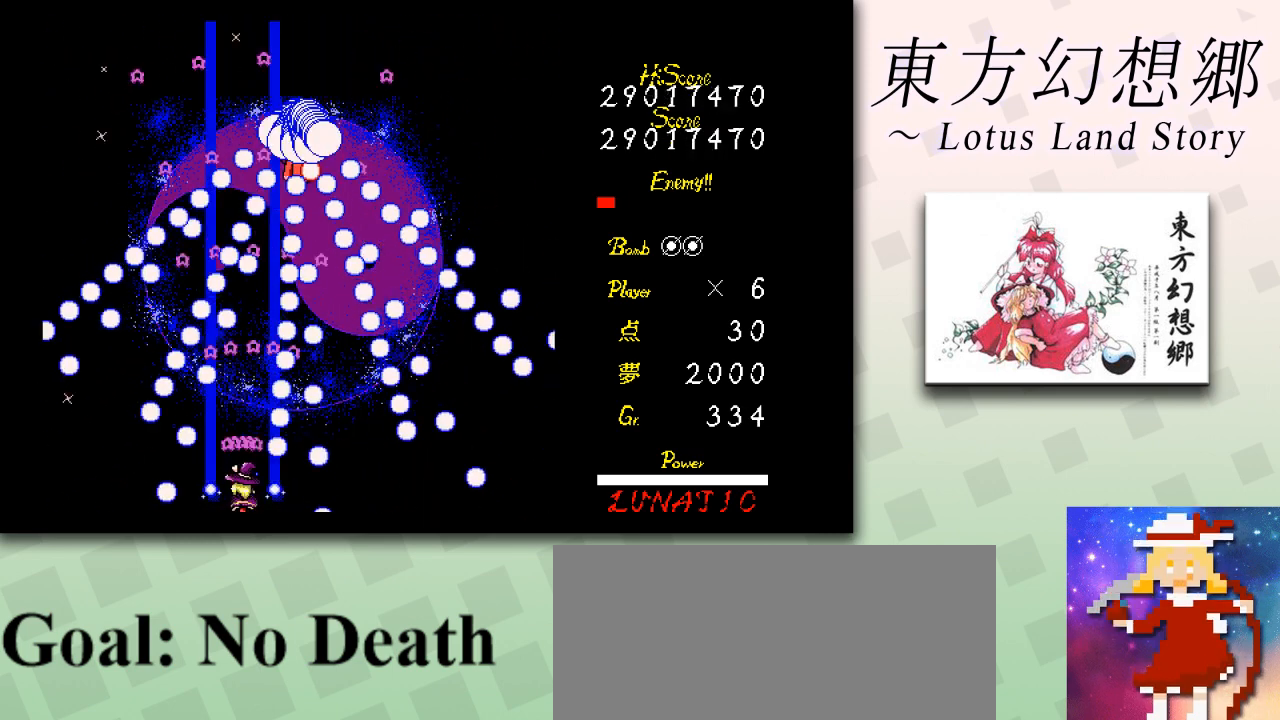
{"keys": ["shift", "z"], "events": [[42, "left", "down"], [125, "left", "up"], [250, "left", "down"], [292, "left", "up"]]}
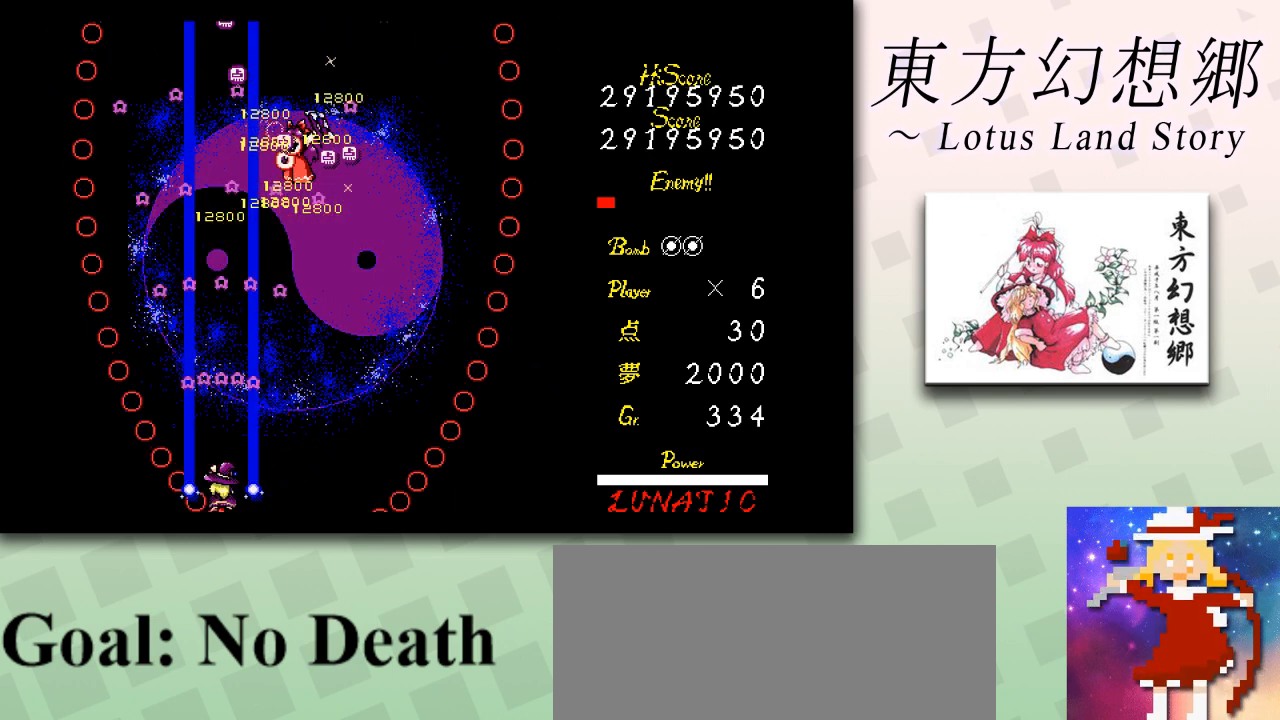
{"keys": ["down", "z"], "events": [[166, "right", "down"], [166, "shift", "up"], [166, "up", "down"], [333, "up", "up"], [458, "down", "down"], [500, "right", "up"]]}
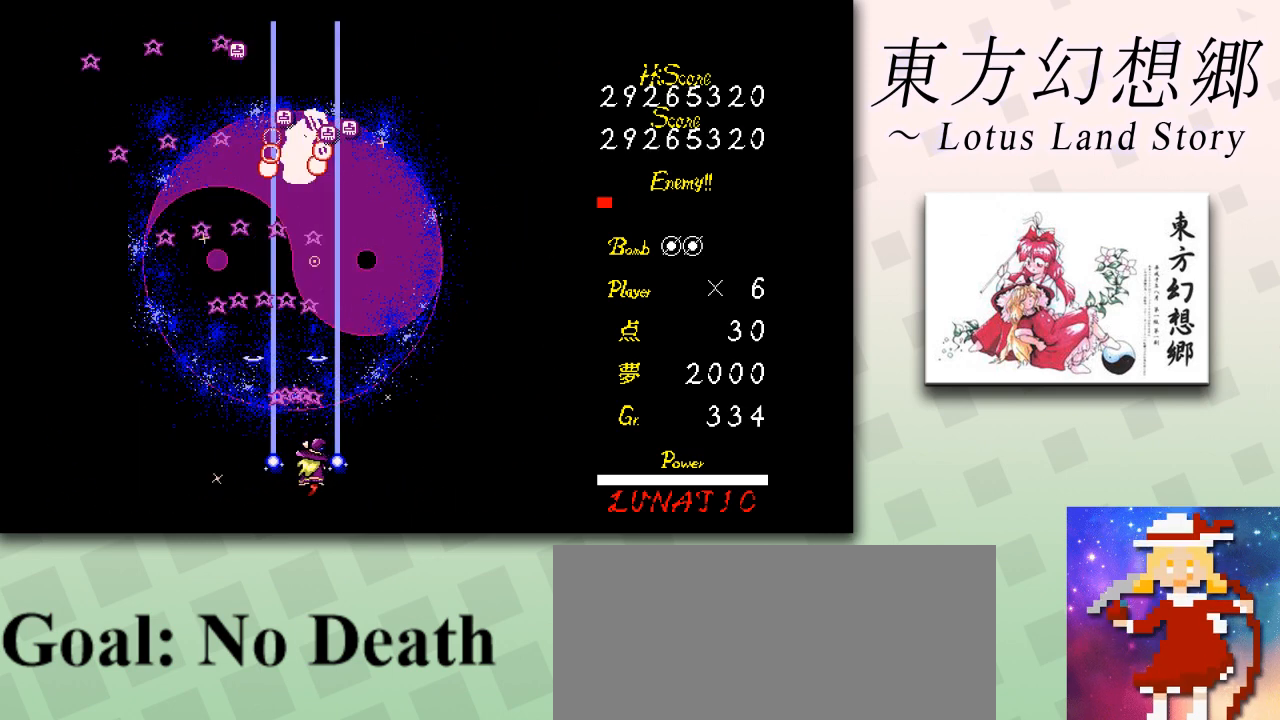
{"keys": ["shift", "z"], "events": [[209, "down", "up"], [209, "shift", "down"]]}
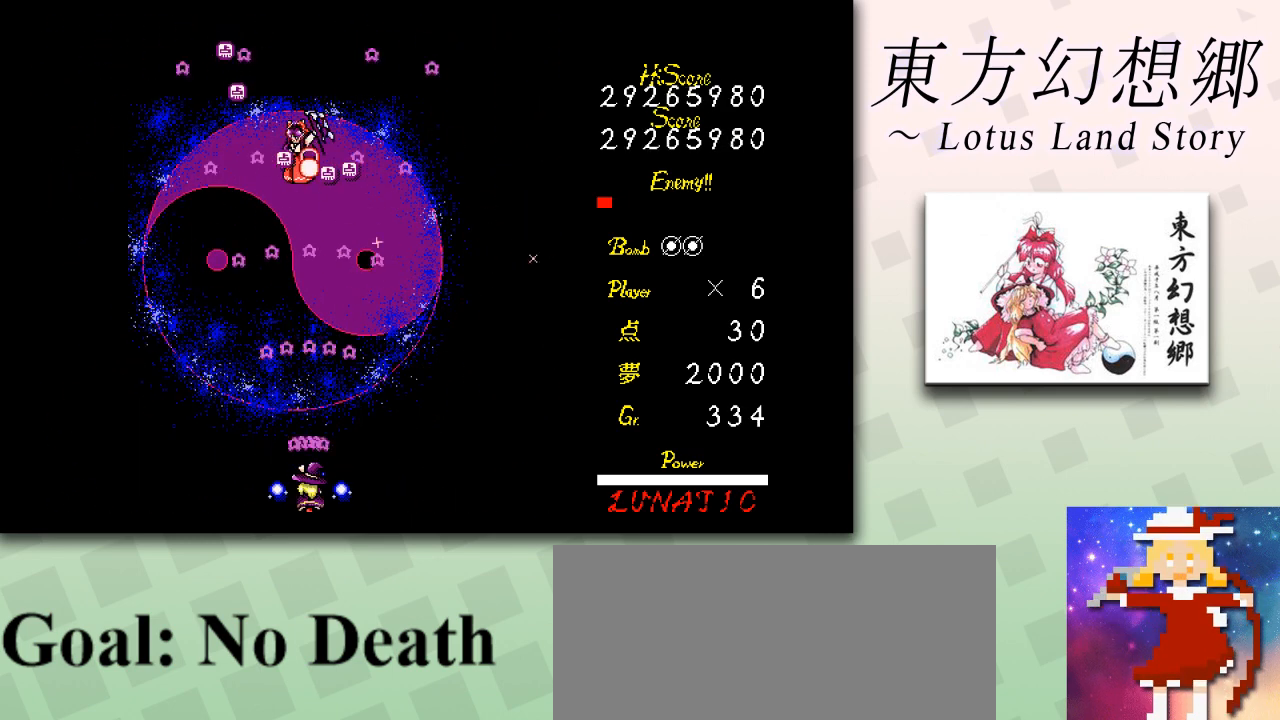
{"keys": ["shift", "z"], "events": [[83, "down", "down"], [166, "left", "down"], [250, "left", "up"], [417, "down", "up"]]}
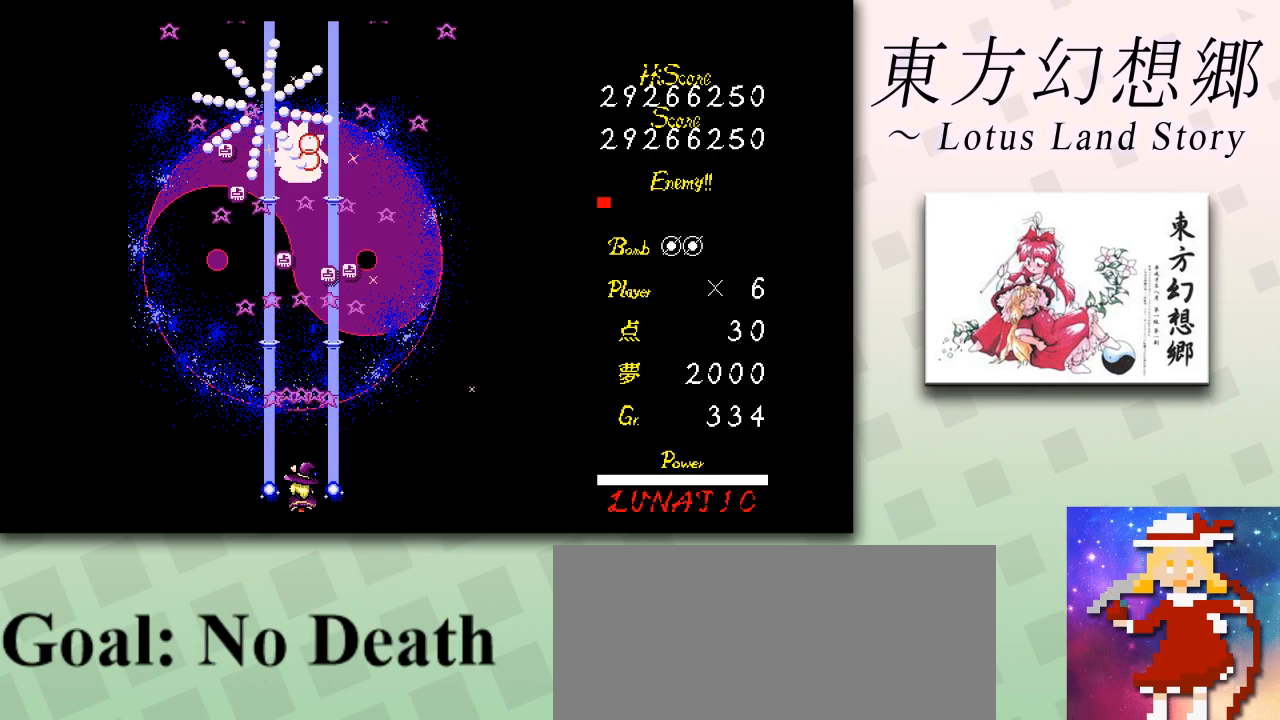
{"keys": ["shift", "z"], "events": [[84, "down", "down"], [209, "down", "up"]]}
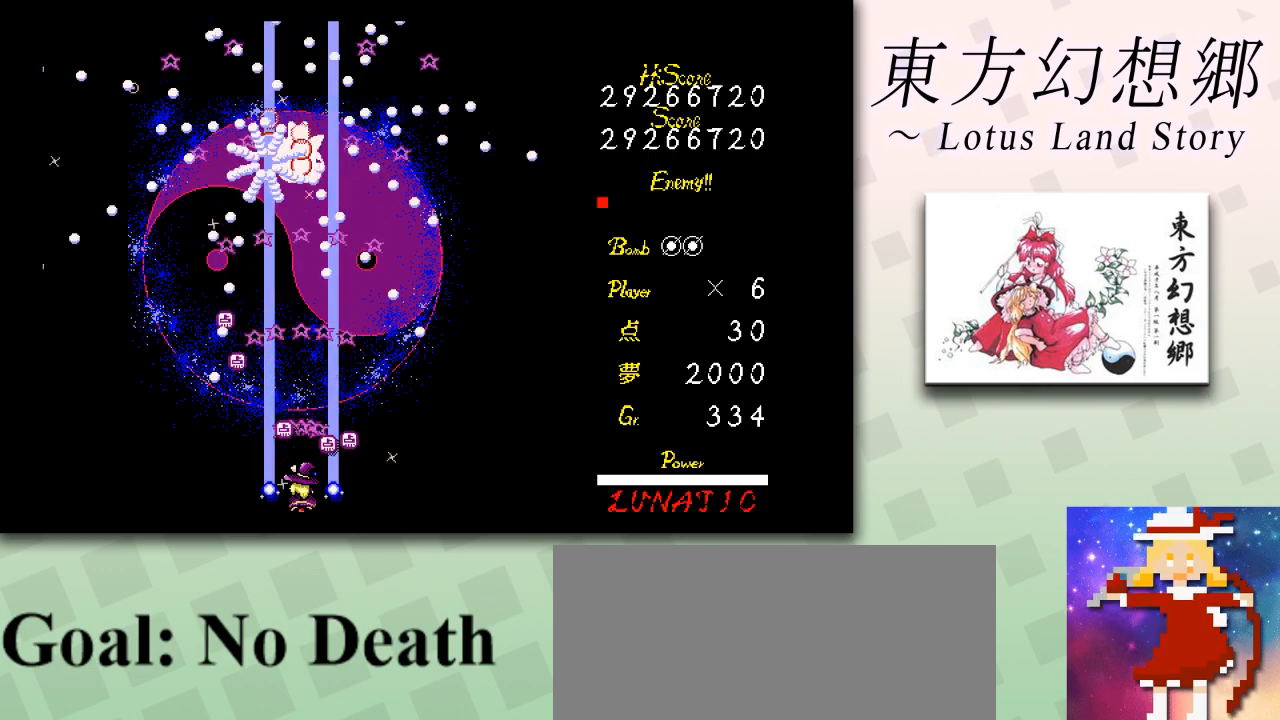
{"keys": ["shift", "z"], "events": [[166, "left", "down"], [250, "left", "up"], [333, "left", "down"], [417, "left", "up"]]}
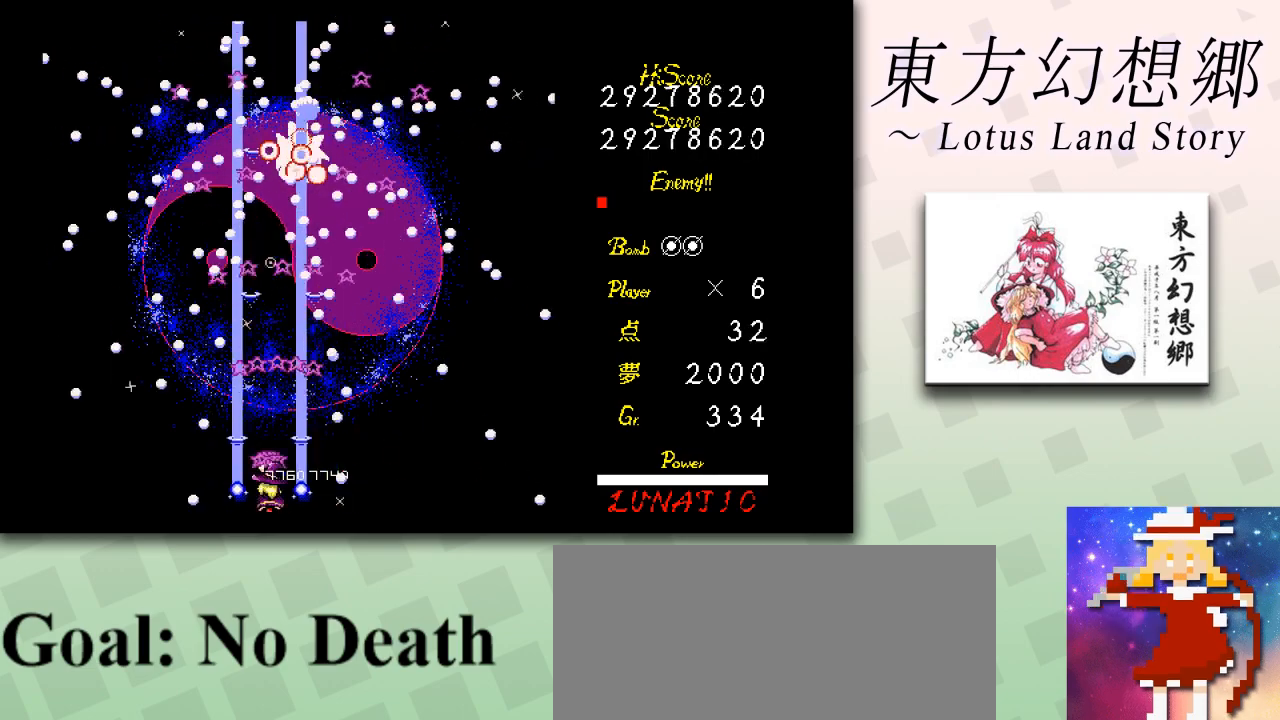
{"keys": ["shift", "z"], "events": []}
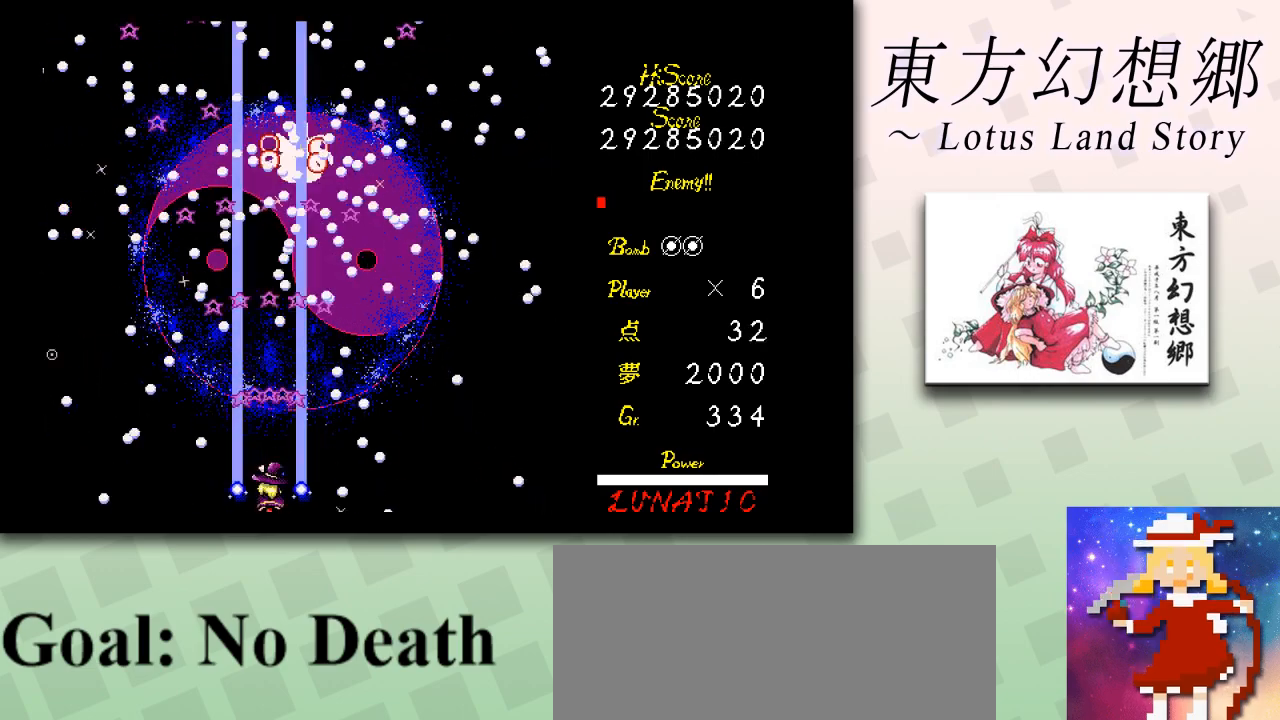
{"keys": ["z"], "events": [[41, "left", "down"], [208, "left", "up"], [208, "right", "down"], [375, "shift", "up"], [500, "right", "up"]]}
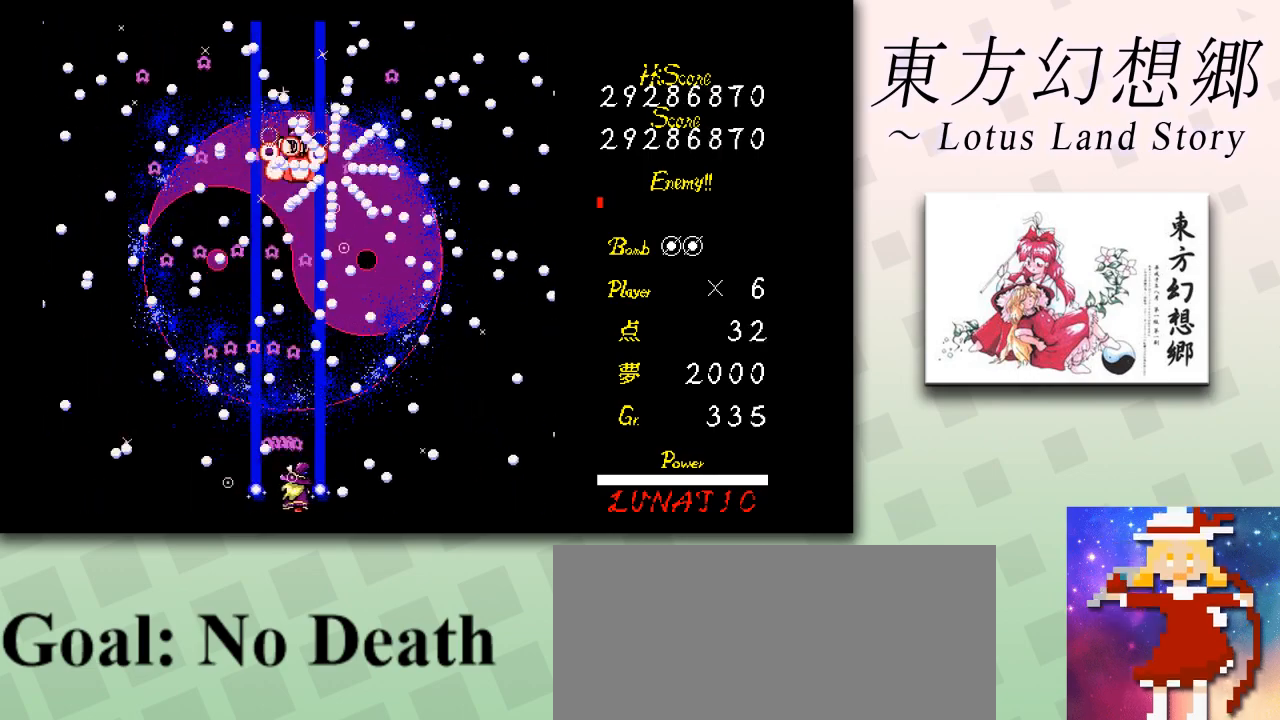
{"keys": ["shift", "z"], "events": [[42, "shift", "down"], [84, "left", "down"], [209, "left", "up"], [459, "up", "down"], [501, "up", "up"]]}
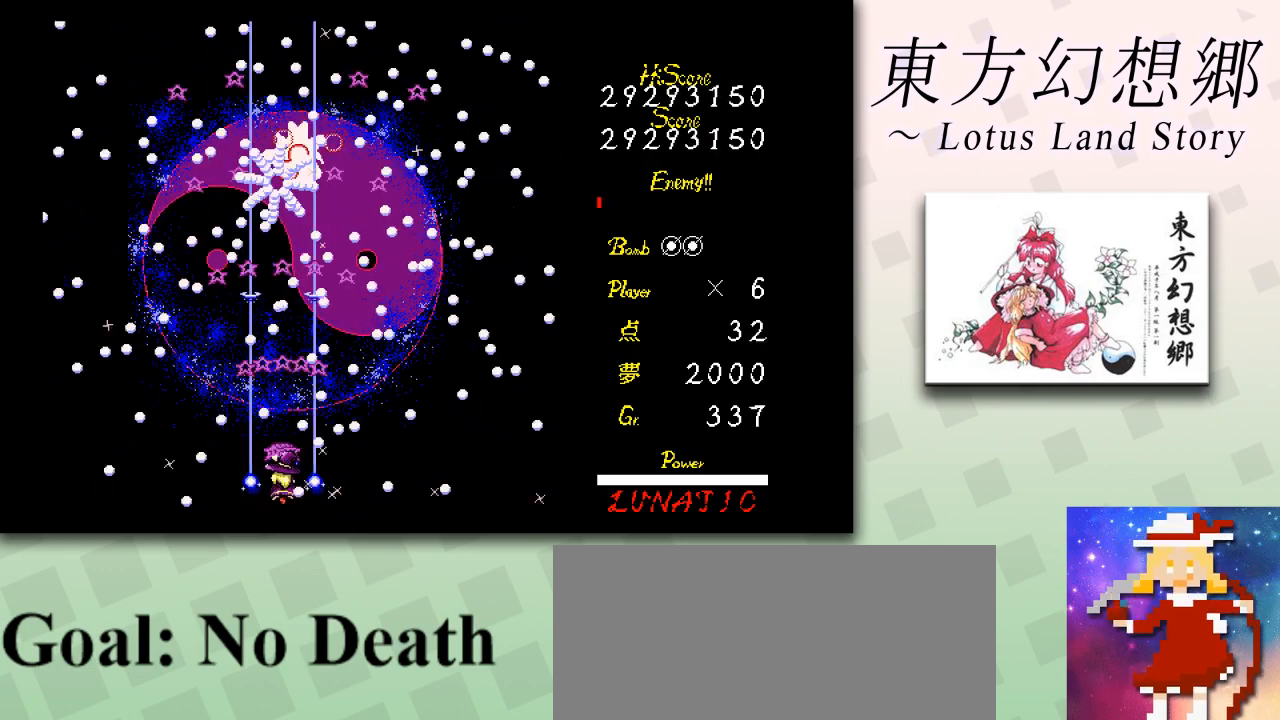
{"keys": ["shift", "z"], "events": [[125, "up", "down"], [166, "up", "up"], [333, "down", "down"], [375, "left", "down"], [458, "down", "up"], [458, "left", "up"]]}
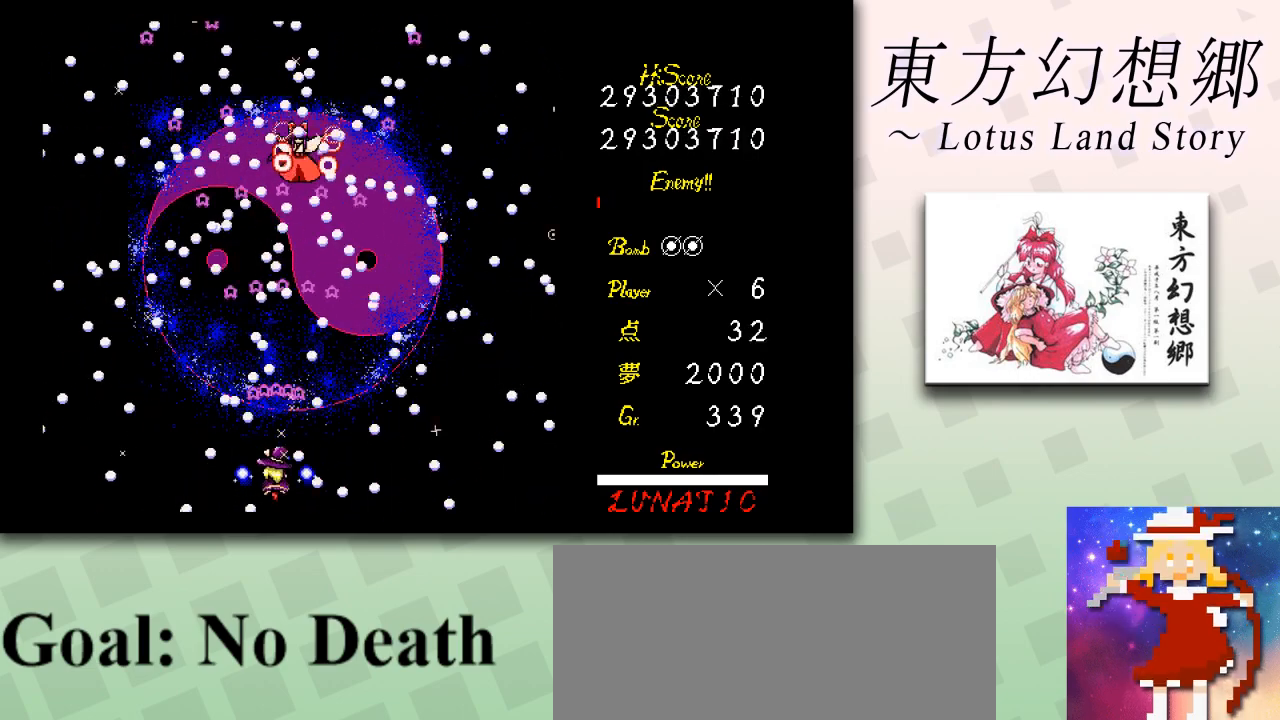
{"keys": ["down", "right", "z"], "events": [[209, "up", "down"], [334, "up", "up"], [376, "down", "down"], [376, "right", "down"], [417, "shift", "up"]]}
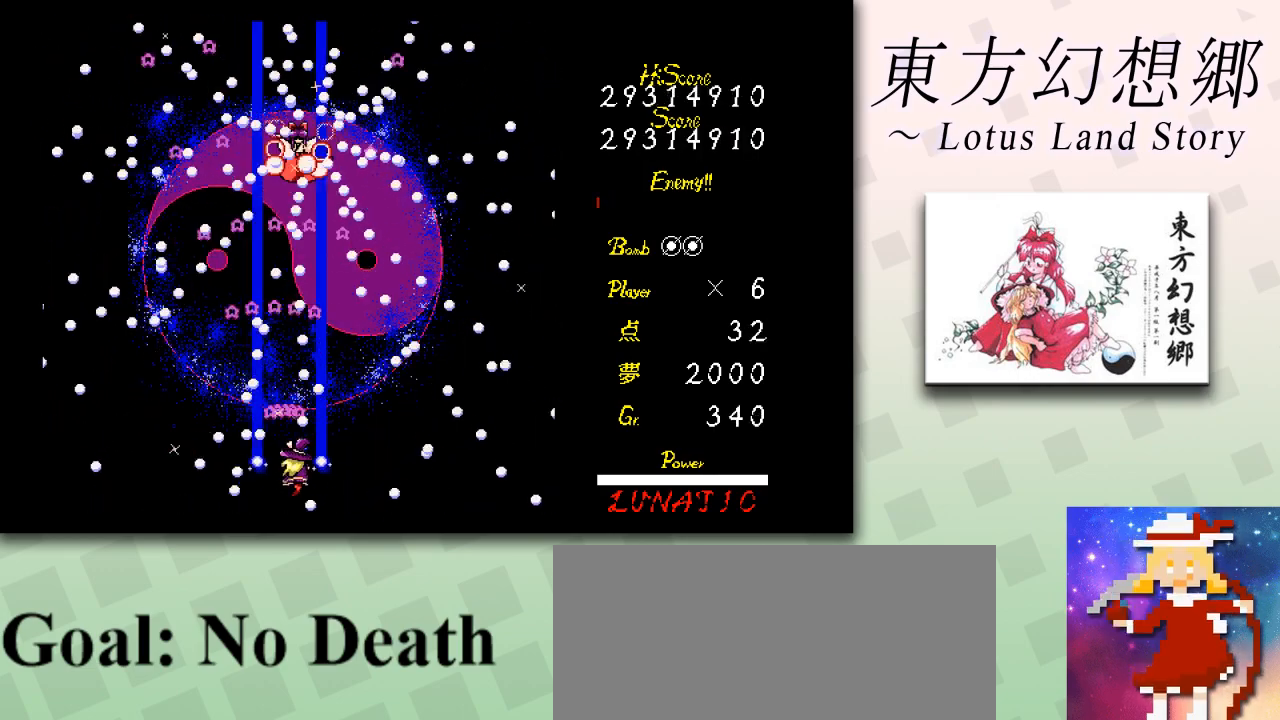
{"keys": ["right", "shift", "up", "z"], "events": [[208, "down", "up"], [208, "shift", "down"], [250, "right", "up"], [375, "right", "down"], [417, "up", "down"]]}
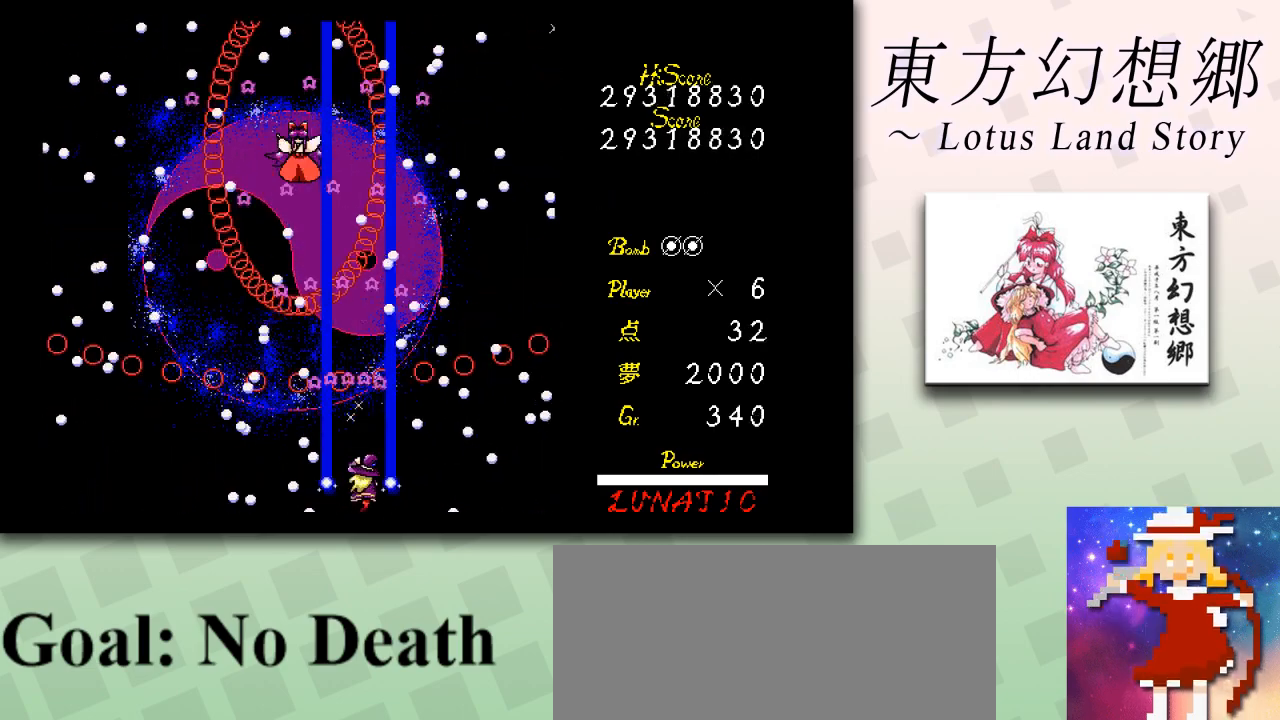
{"keys": [], "events": [[84, "right", "up"], [84, "up", "up"], [292, "shift", "up"], [375, "z", "up"]]}
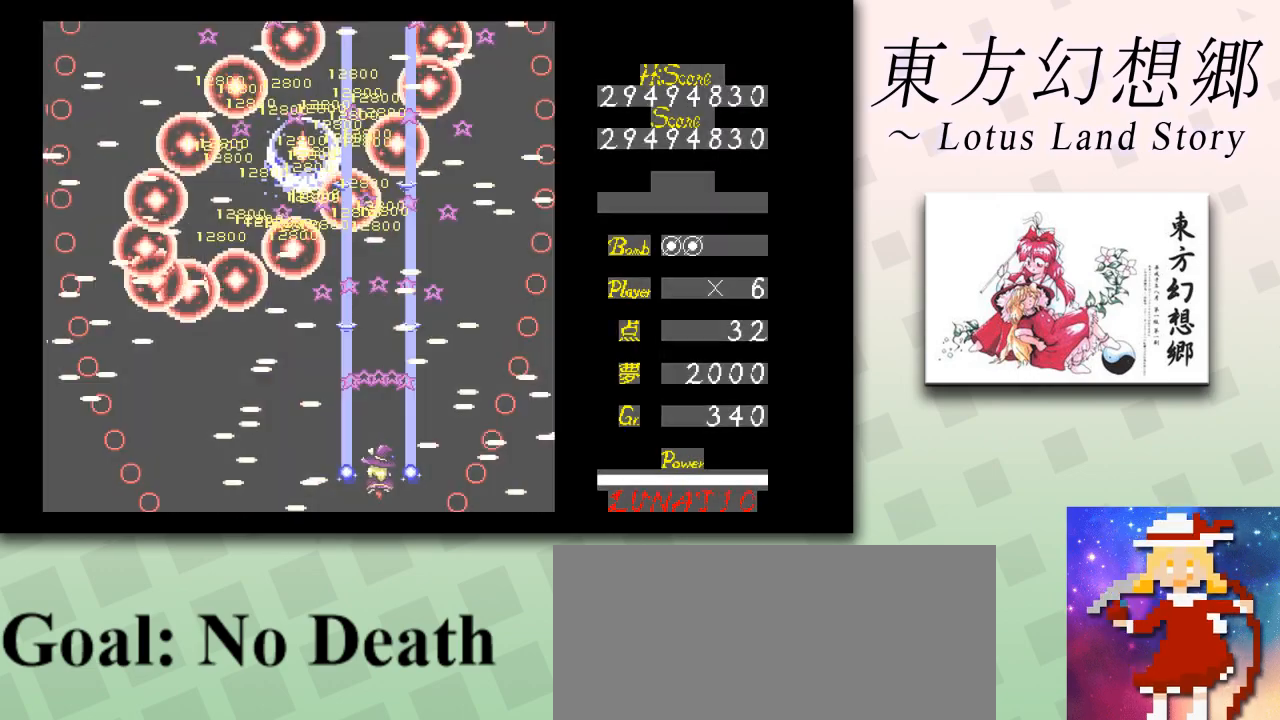
{"keys": ["left"], "events": [[333, "down", "down"], [333, "left", "down"], [500, "down", "up"]]}
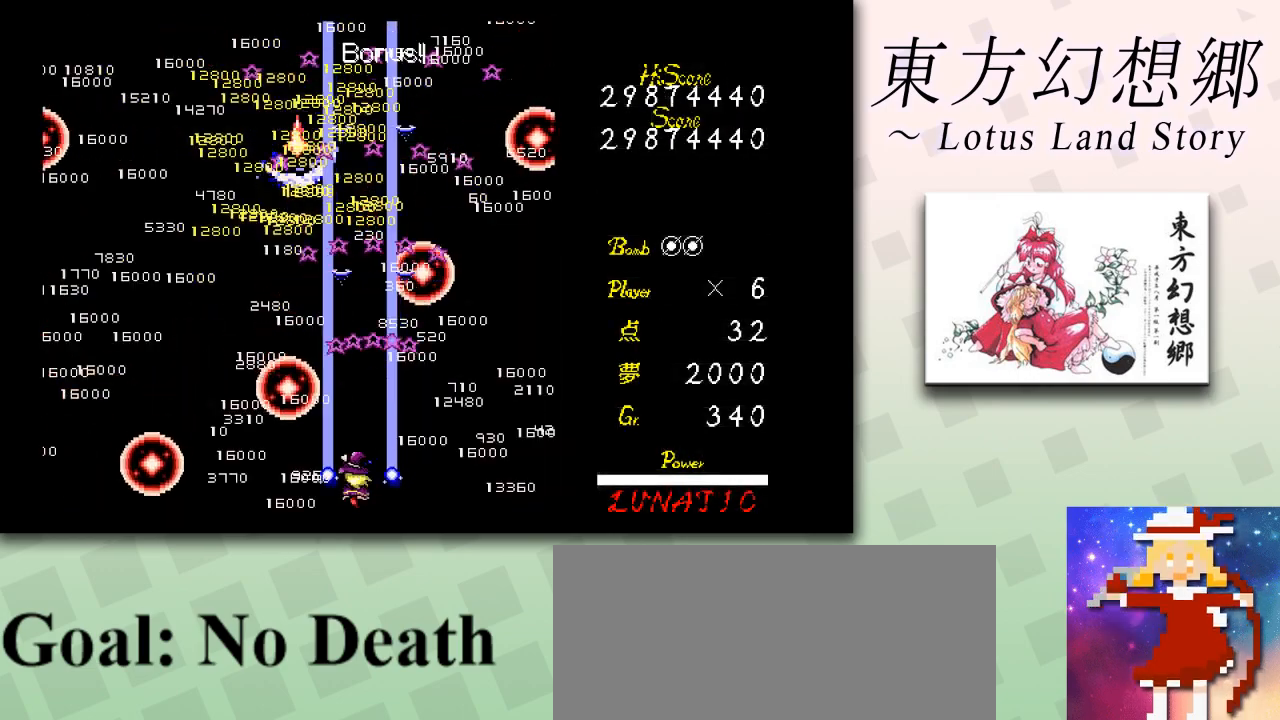
{"keys": ["down"], "events": [[125, "down", "down"], [167, "left", "up"], [209, "down", "up"], [250, "down", "down"], [459, "down", "up"], [501, "down", "down"]]}
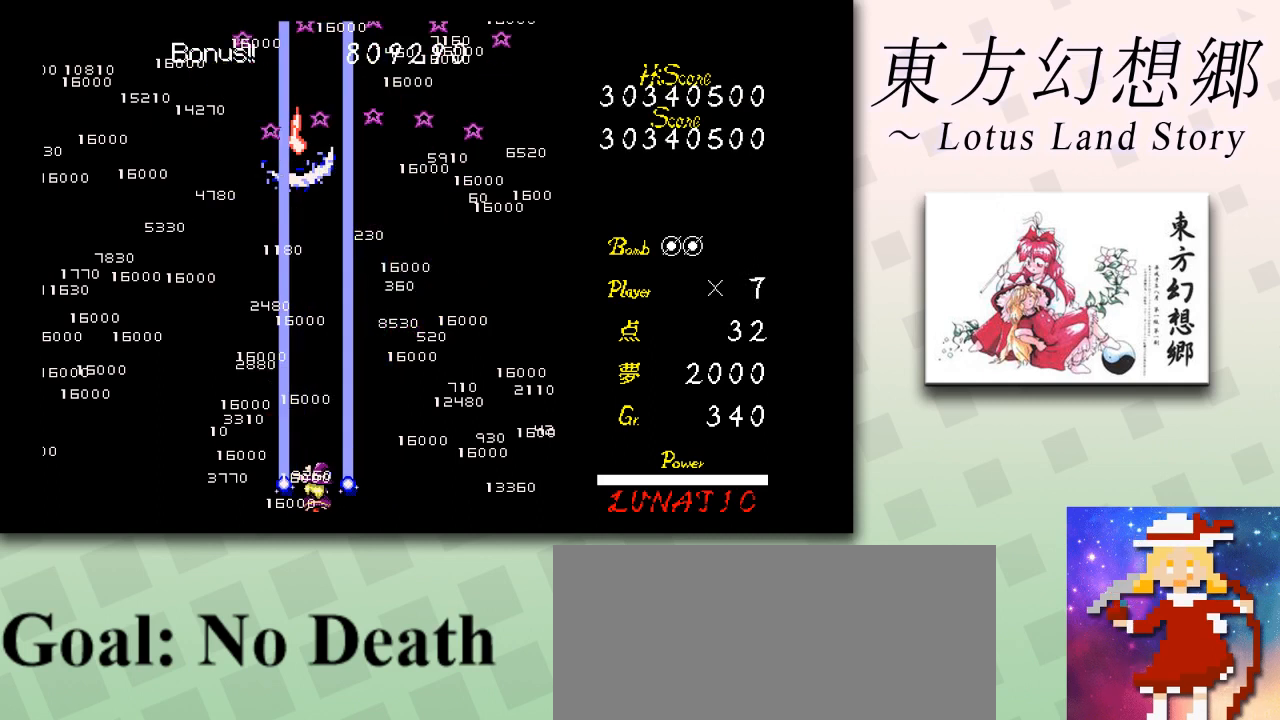
{"keys": ["down"], "events": [[41, "left", "down"], [83, "down", "up"], [83, "left", "up"], [125, "left", "down"], [208, "left", "up"], [292, "left", "down"], [333, "left", "up"], [417, "down", "down"]]}
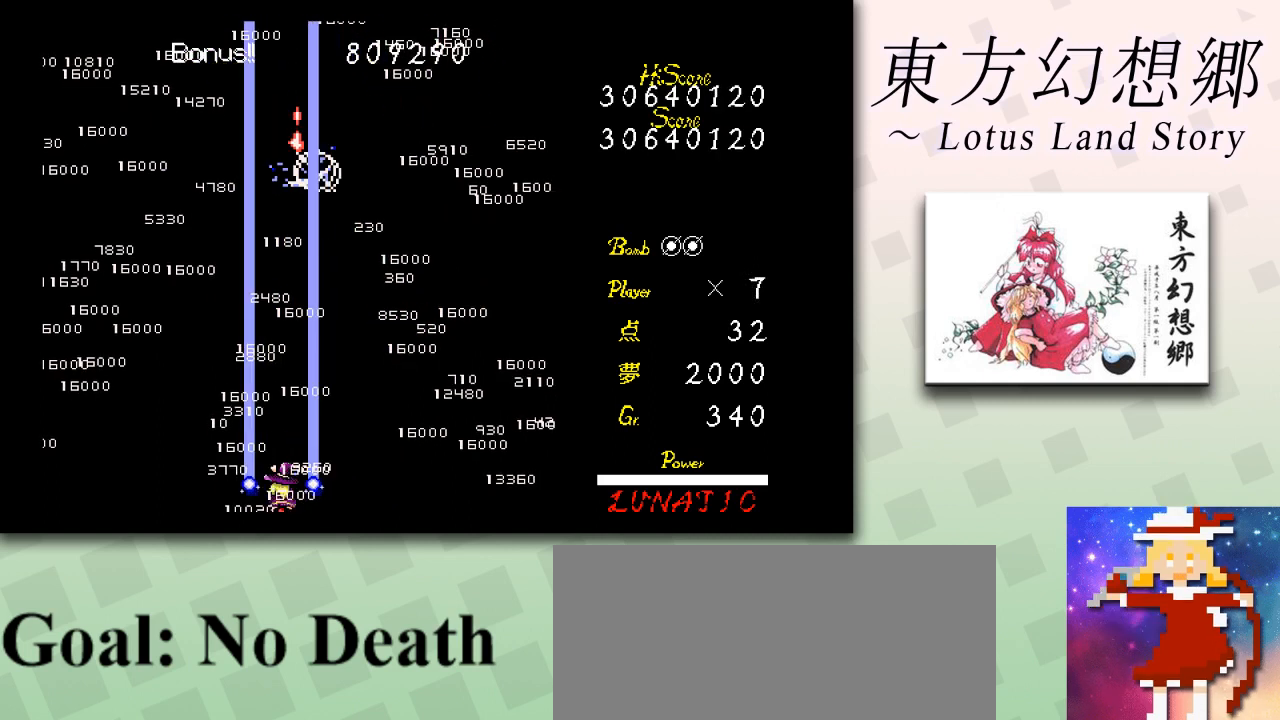
{"keys": [], "events": [[42, "down", "up"], [167, "down", "down"], [334, "down", "up"]]}
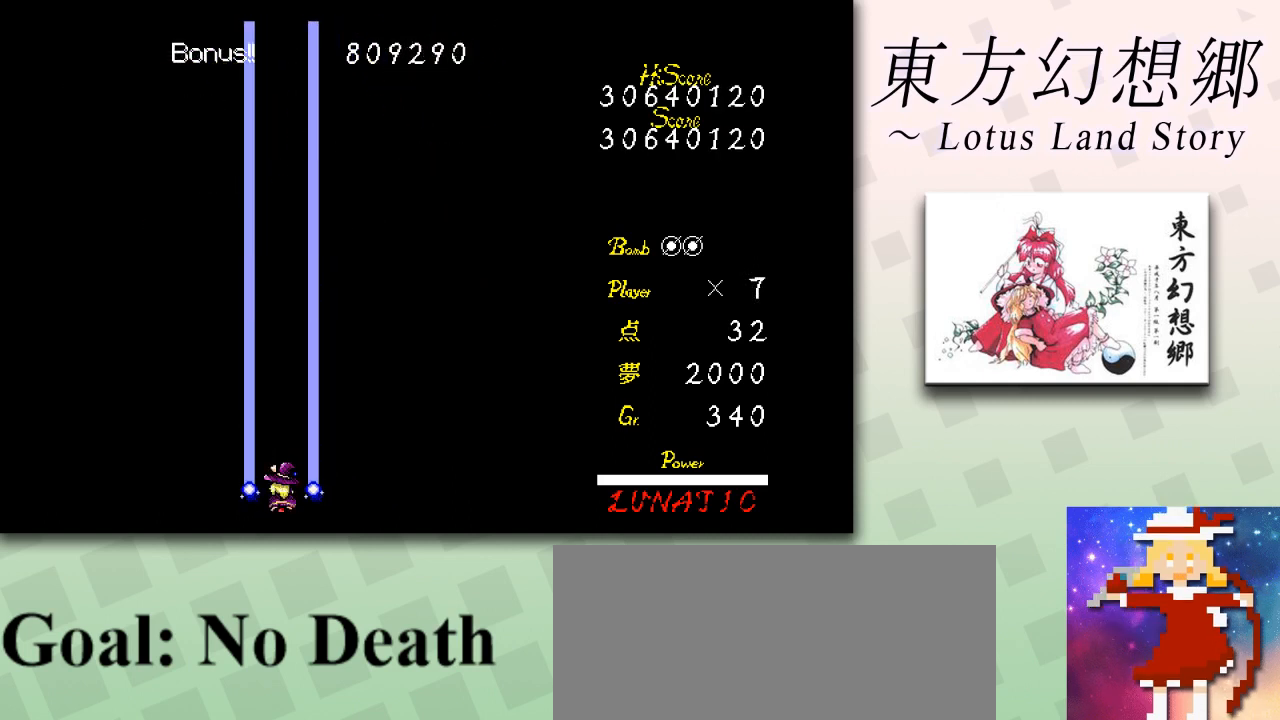
{"keys": [], "events": []}
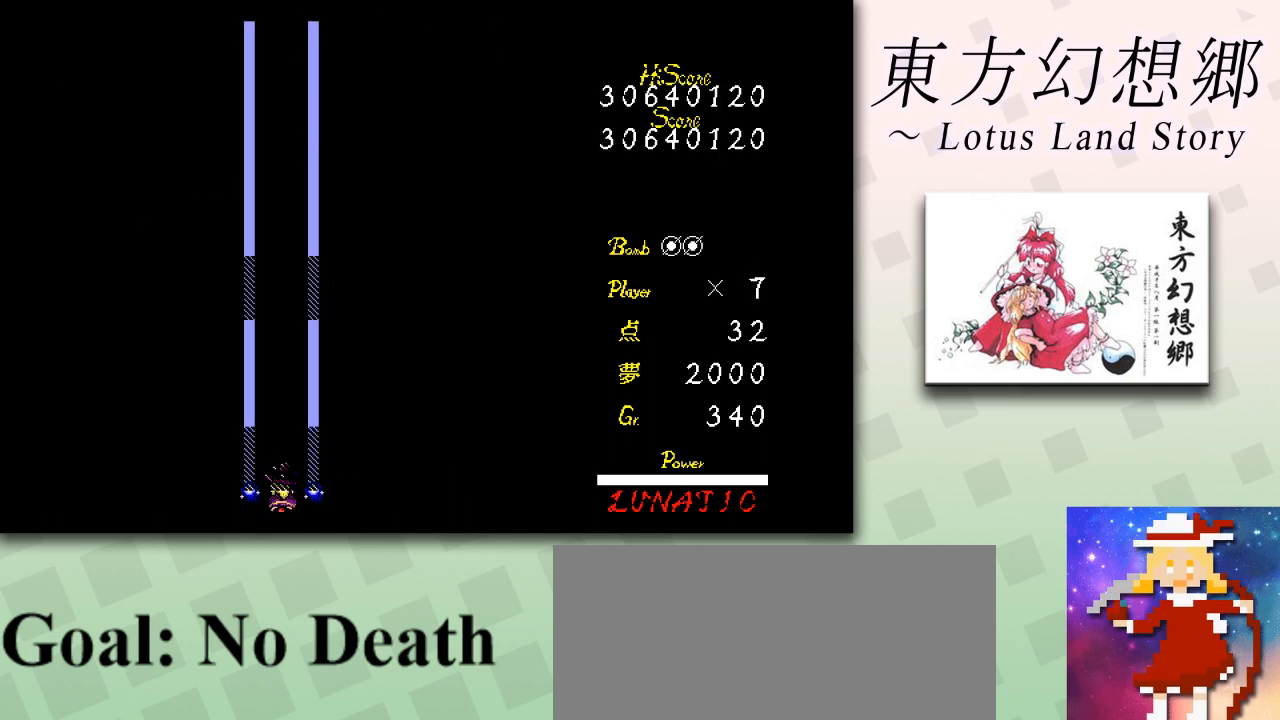
{"keys": [], "events": [[375, "z", "down"], [459, "z", "up"]]}
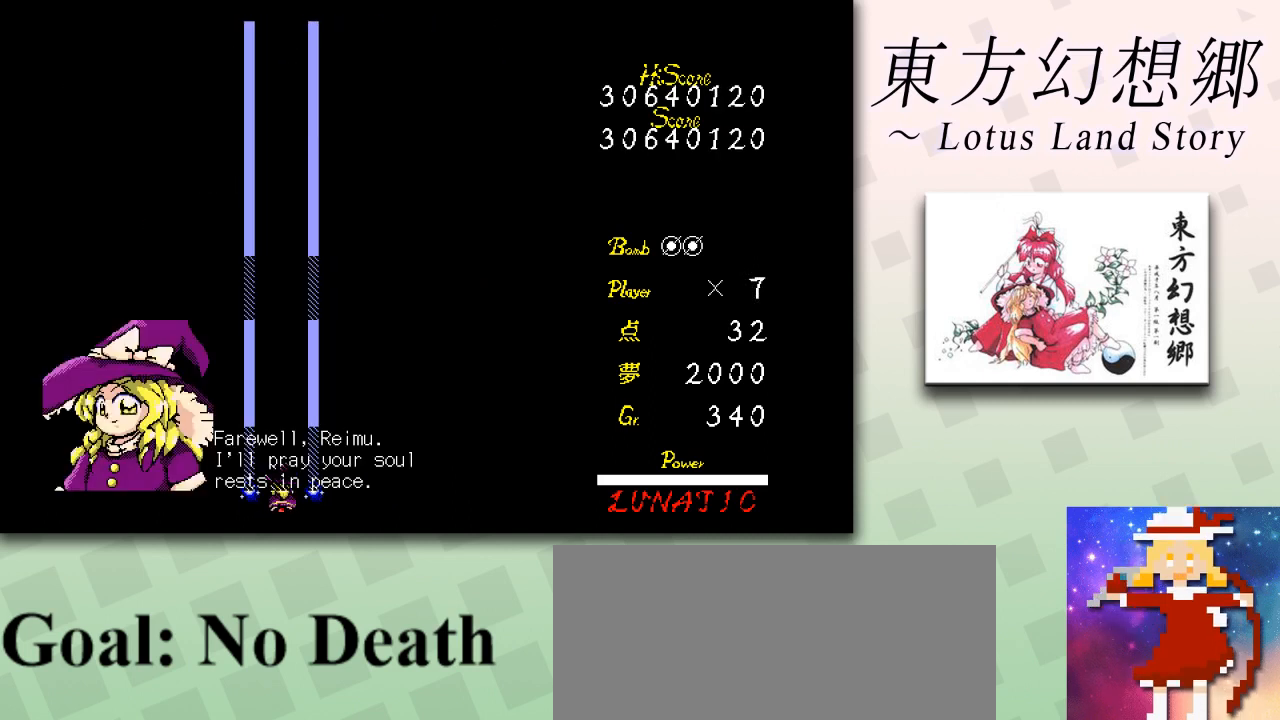
{"keys": ["z"], "events": [[41, "z", "down"], [125, "z", "up"], [208, "z", "down"], [292, "z", "up"], [375, "z", "down"], [417, "z", "up"], [500, "z", "down"]]}
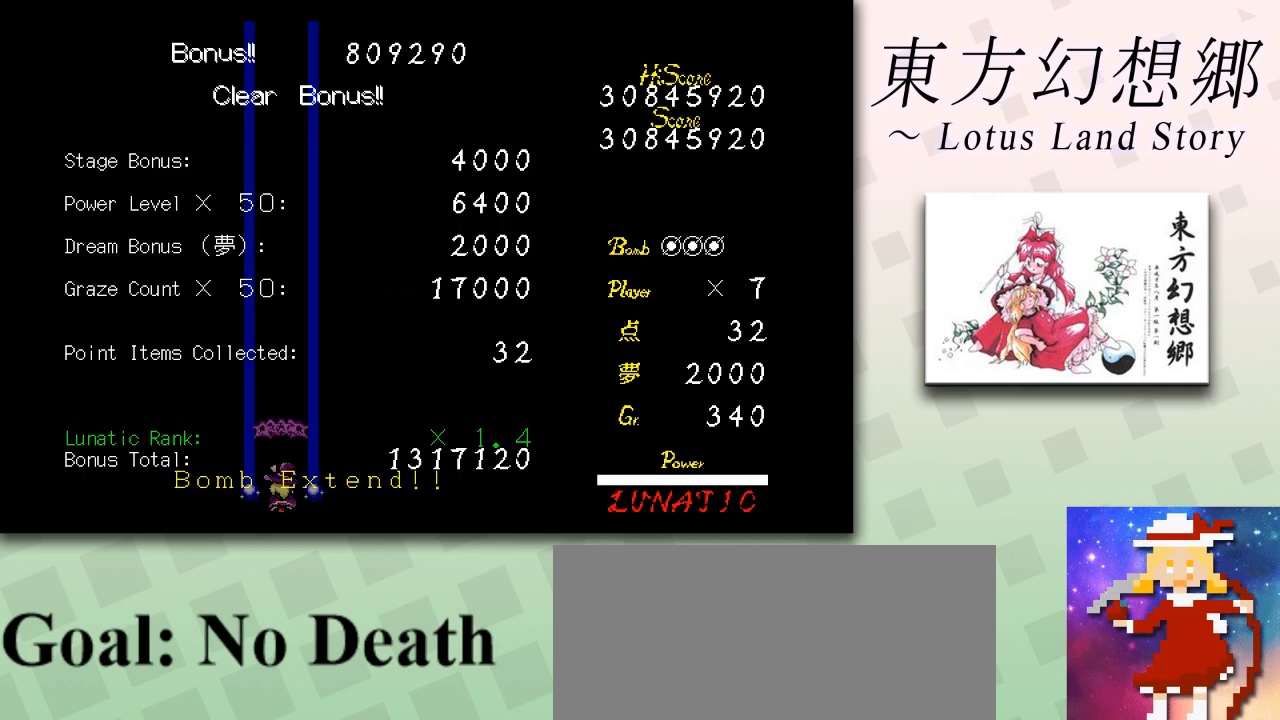
{"keys": [], "events": [[84, "z", "up"], [167, "z", "down"], [250, "z", "up"], [334, "z", "down"], [459, "z", "up"]]}